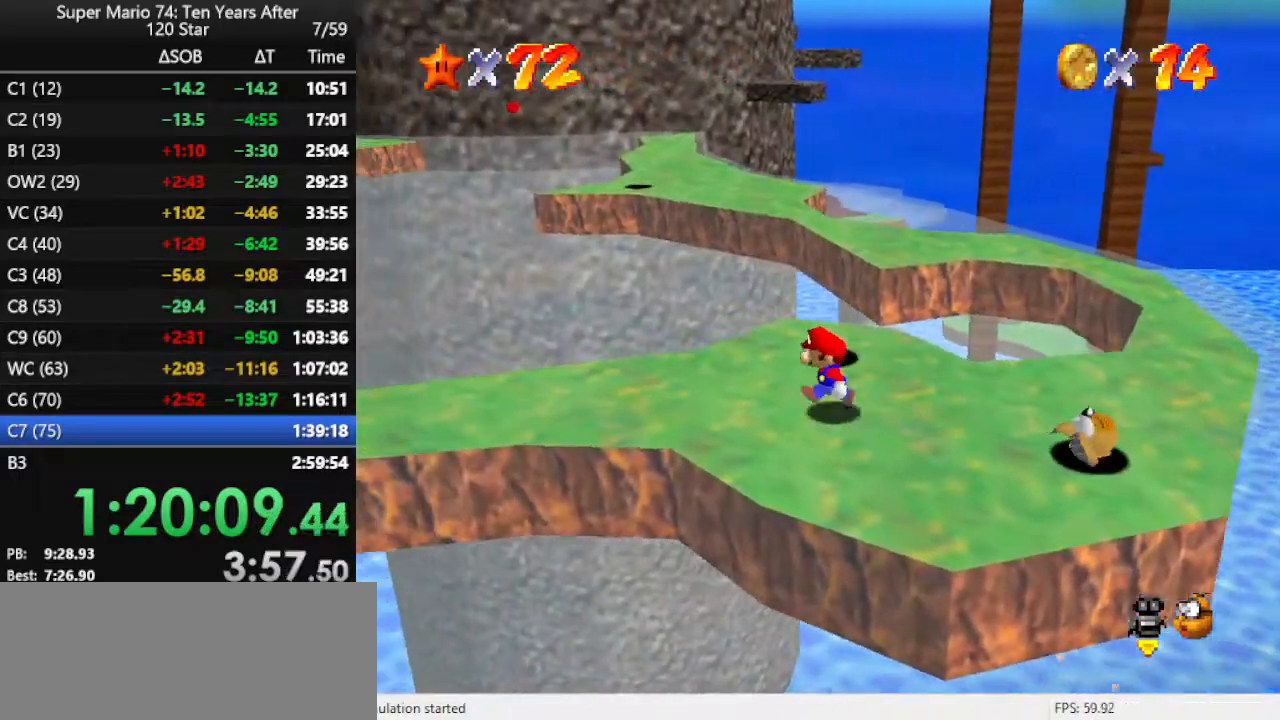
Gameplay with a controller (Nintendo layout); each line is a JSON object with the inputs held at the frame after it. "events" lists button and stick changes between this image and that frame as [ms after this image, input, new state], when the widget could be followed in between. Not read: L3 R3.
{"buttons": ["A", "Z"], "left_stick": "up-left", "events": [[167, "left_stick", "up"], [367, "Z", "down"], [467, "A", "down"], [467, "left_stick", "up-left"]]}
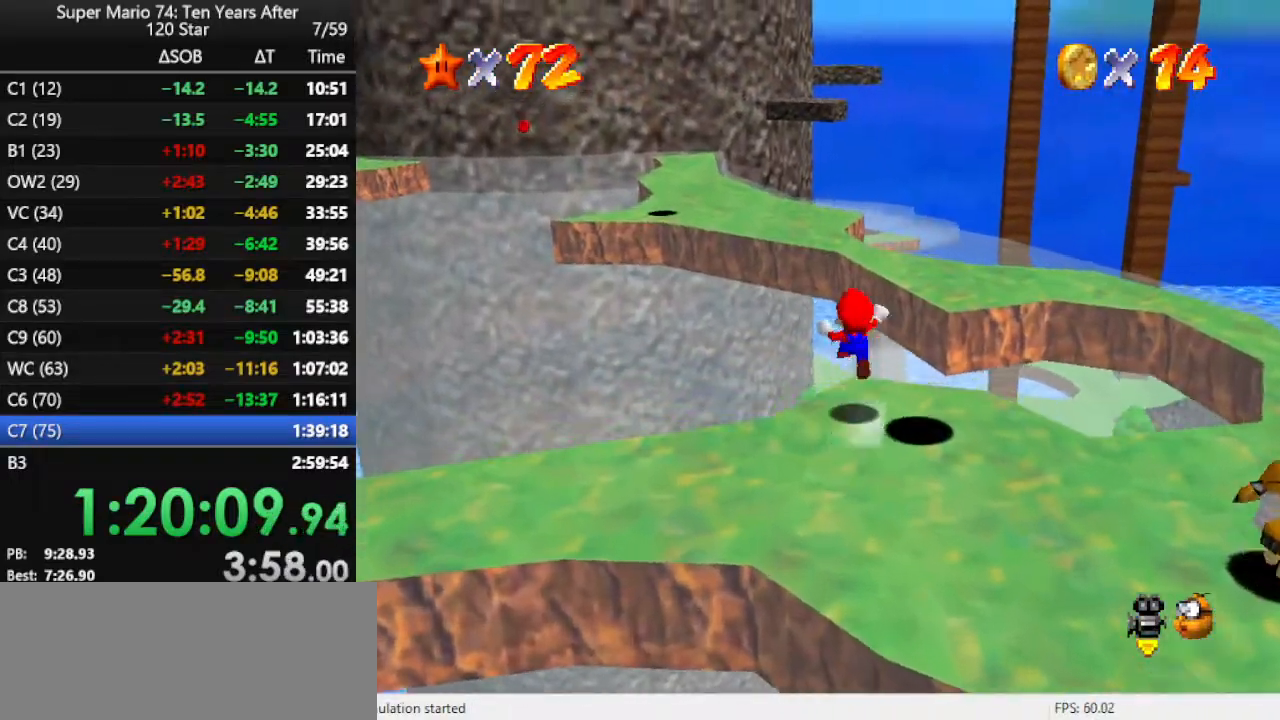
{"buttons": [], "left_stick": "up", "events": [[33, "Z", "up"], [300, "A", "up"], [433, "left_stick", "up"]]}
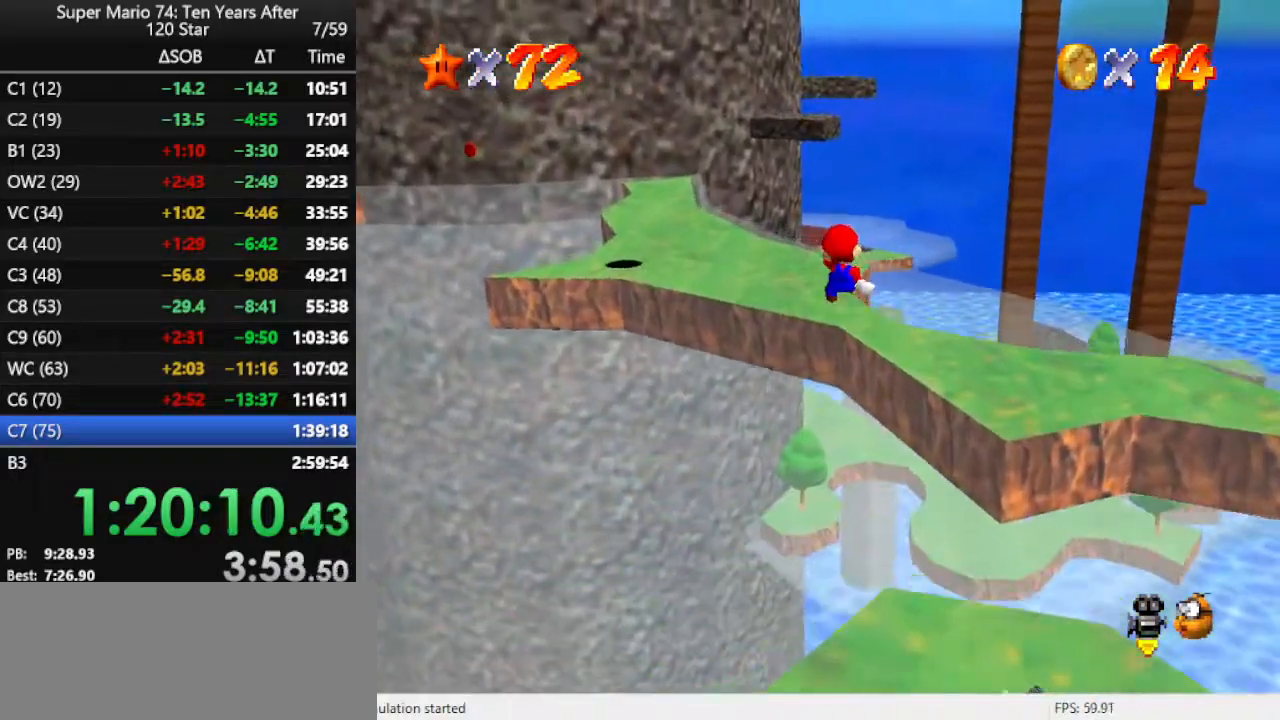
{"buttons": [], "left_stick": "up", "events": [[33, "C_RIGHT", "down"], [133, "left_stick", "up-right"], [200, "C_RIGHT", "up"], [400, "left_stick", "up"]]}
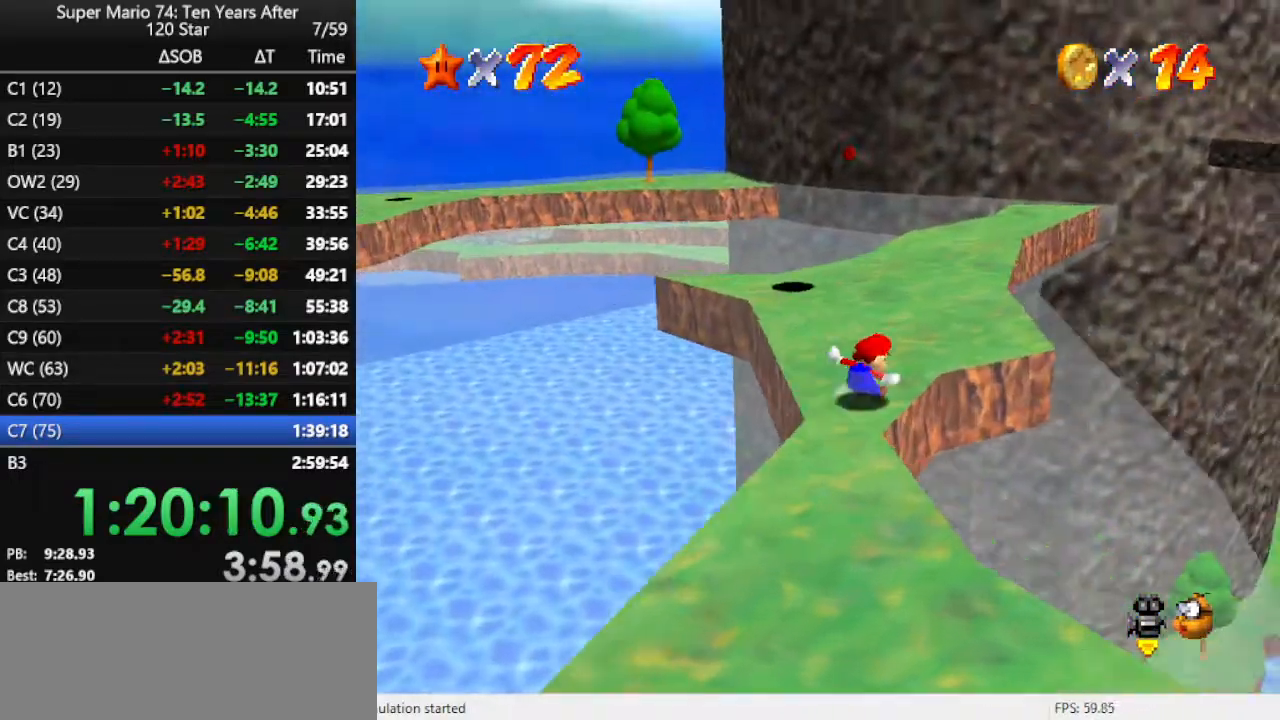
{"buttons": [], "left_stick": "up", "events": []}
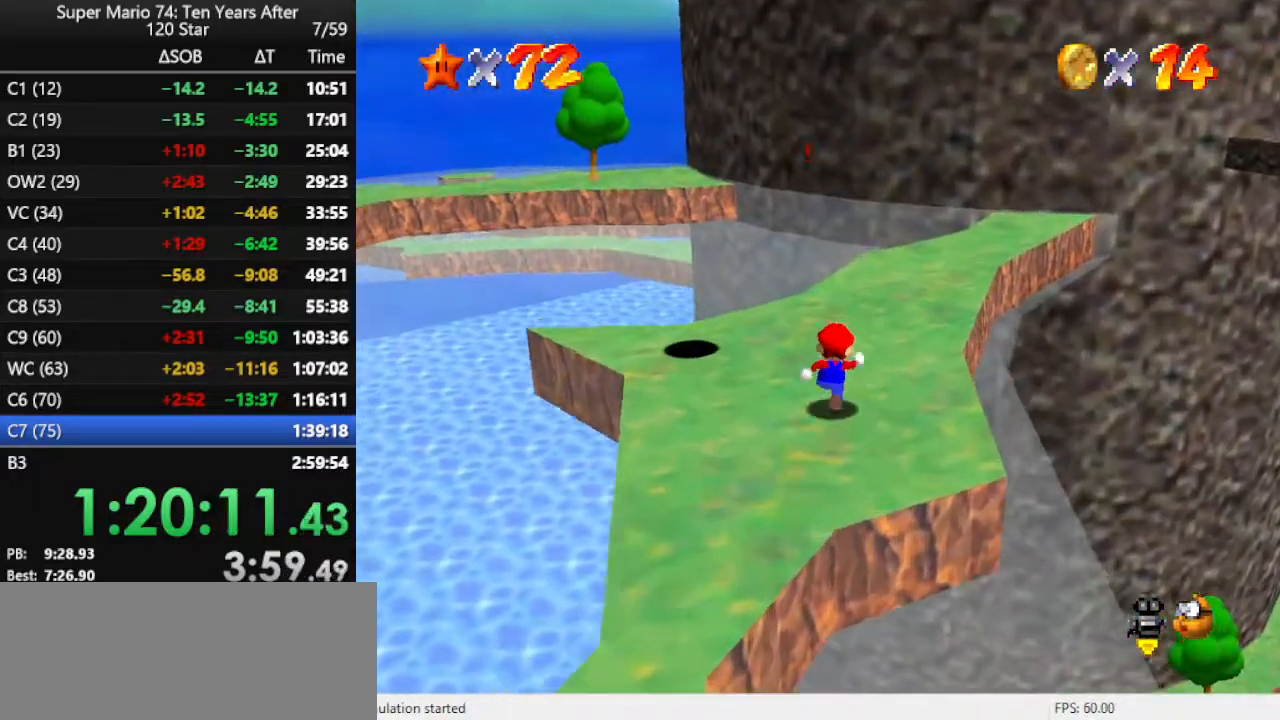
{"buttons": [], "left_stick": "up-right", "events": [[100, "C_DOWN", "down"], [100, "C_RIGHT", "down"], [200, "C_DOWN", "up"], [200, "C_RIGHT", "up"], [200, "left_stick", "up-right"]]}
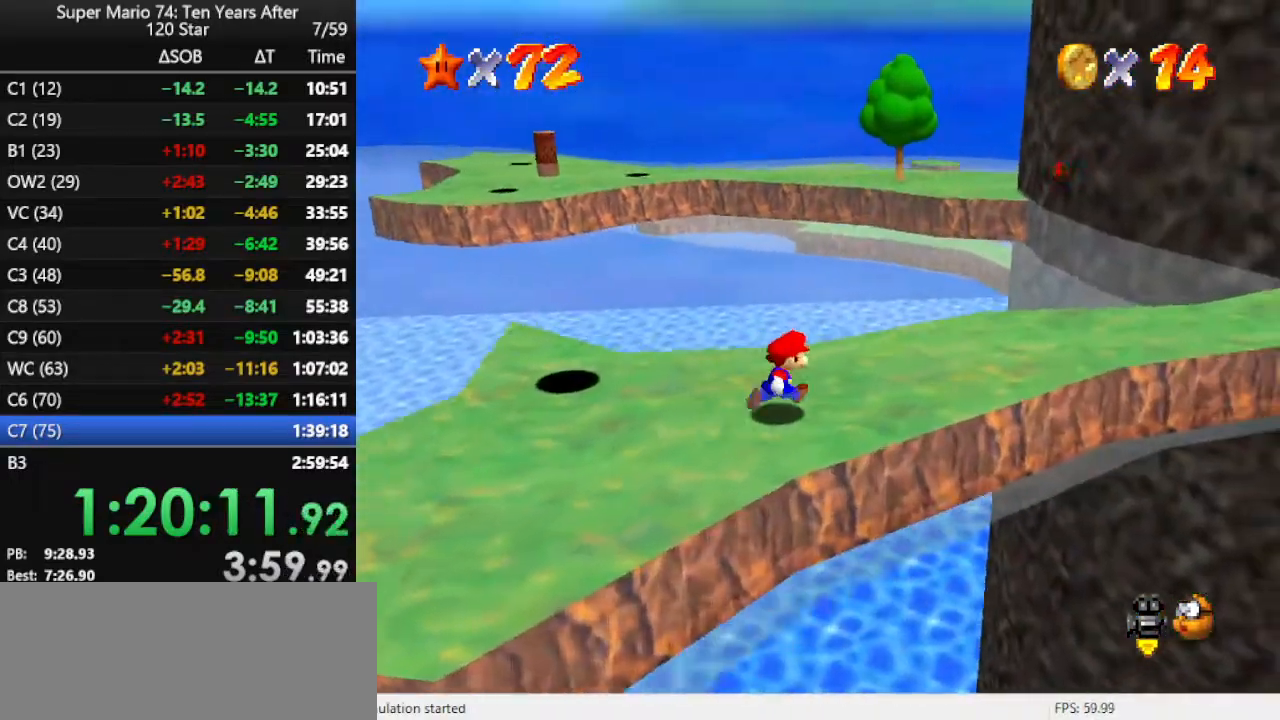
{"buttons": [], "left_stick": "up-right", "events": []}
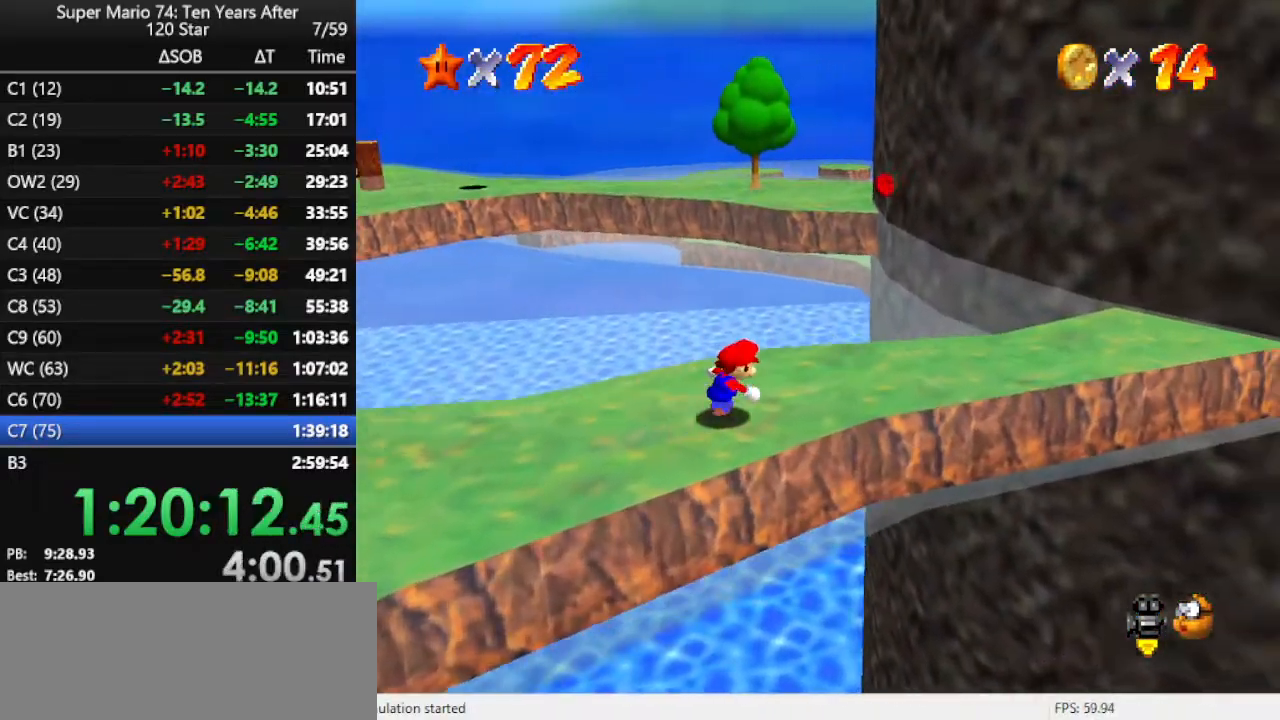
{"buttons": ["Z"], "left_stick": "up", "events": [[367, "left_stick", "up"], [467, "Z", "down"]]}
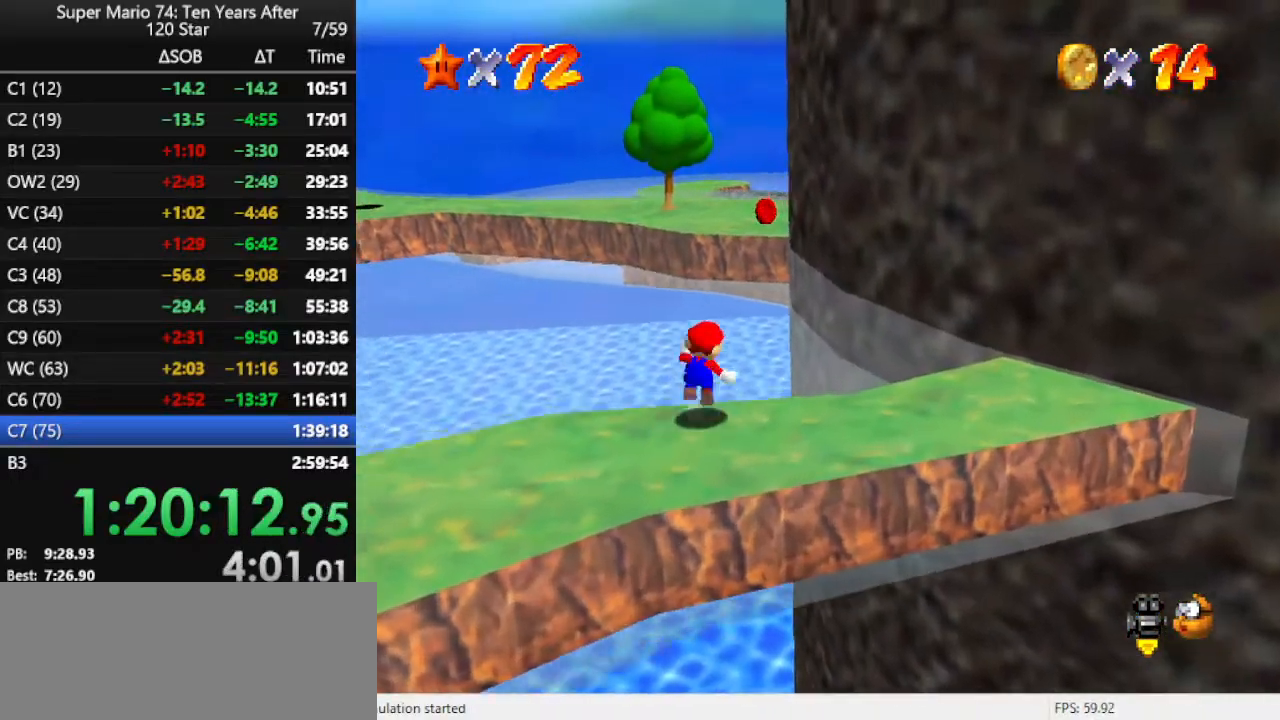
{"buttons": ["A"], "left_stick": "up", "events": [[33, "A", "down"], [333, "Z", "up"]]}
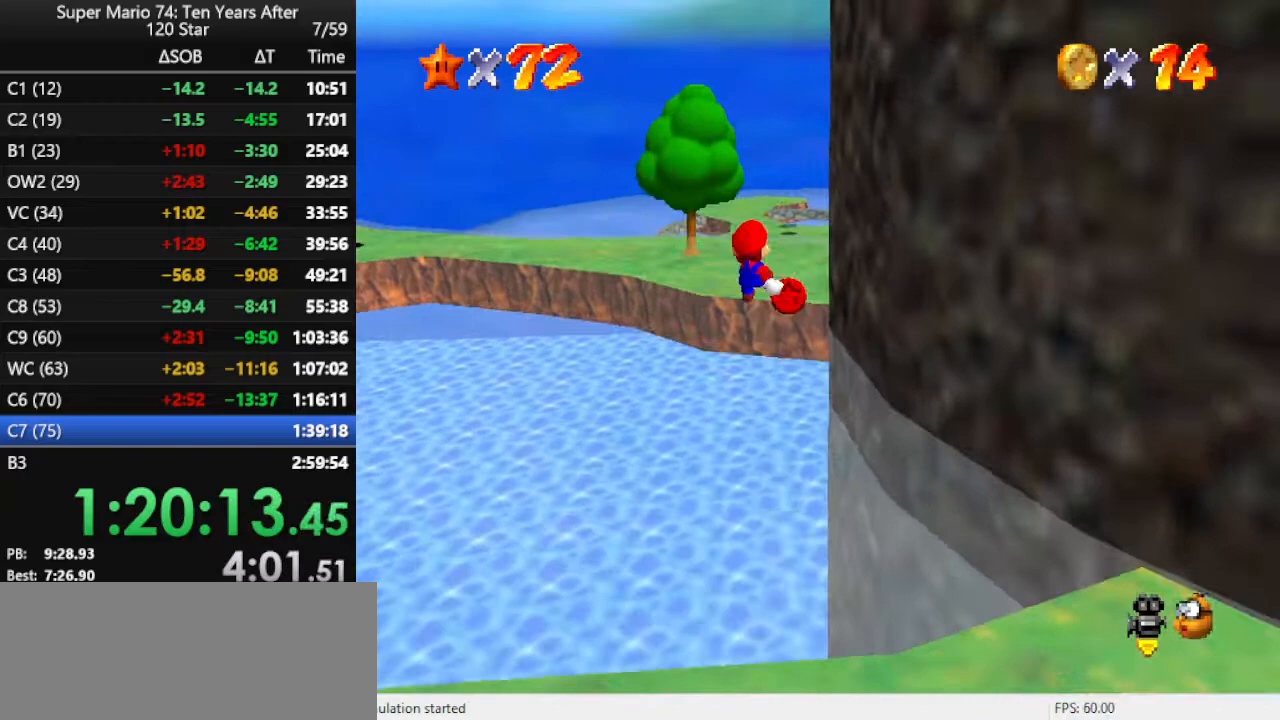
{"buttons": ["A"], "left_stick": "up", "events": []}
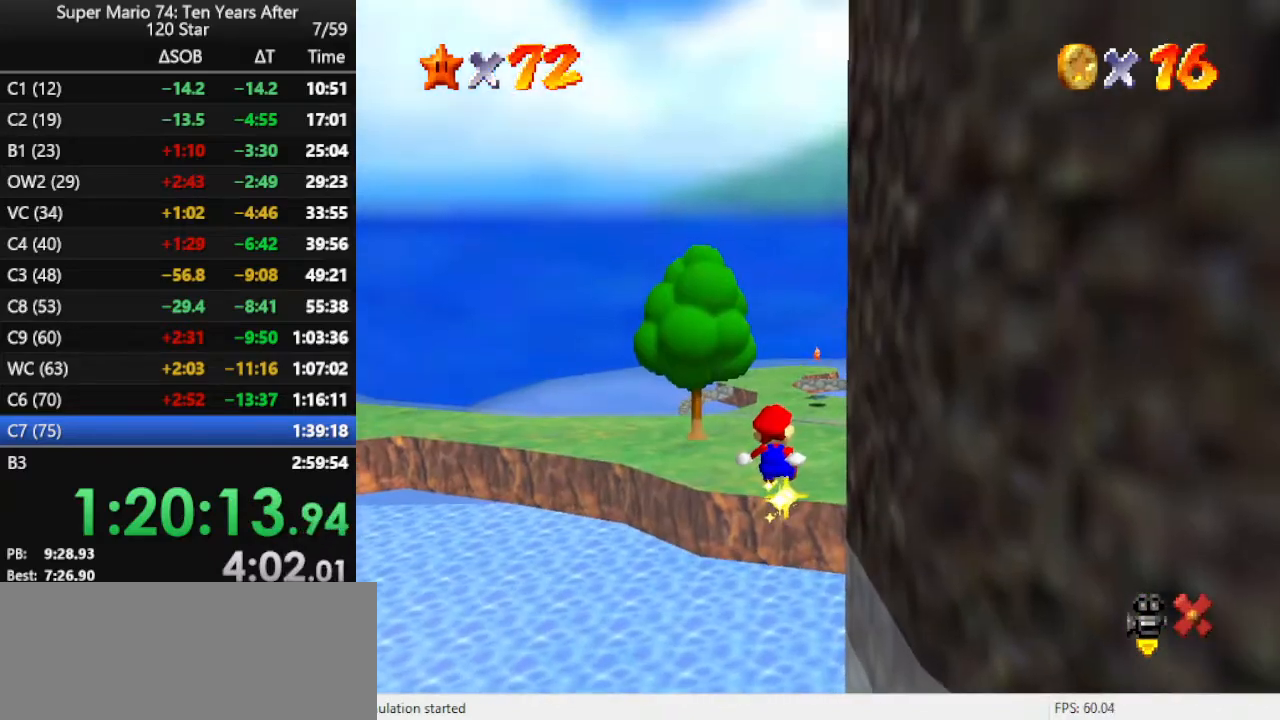
{"buttons": [], "left_stick": "up", "events": [[500, "A", "up"]]}
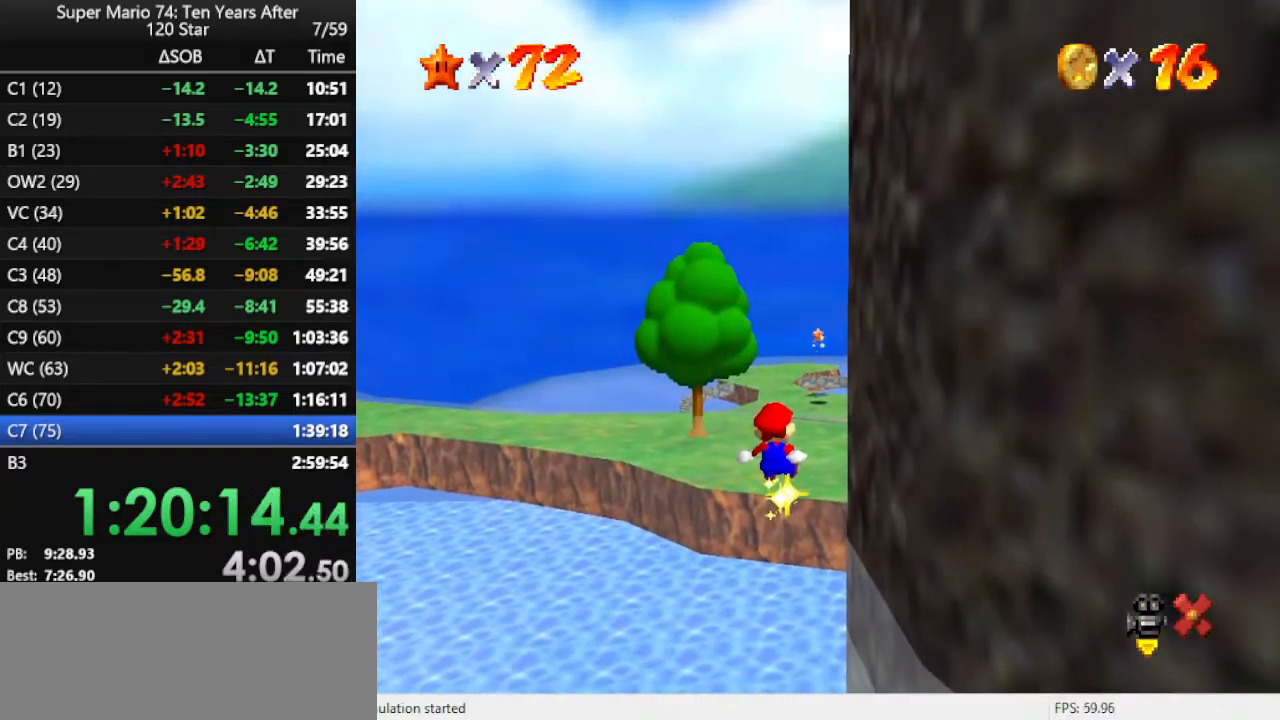
{"buttons": [], "left_stick": "up", "events": []}
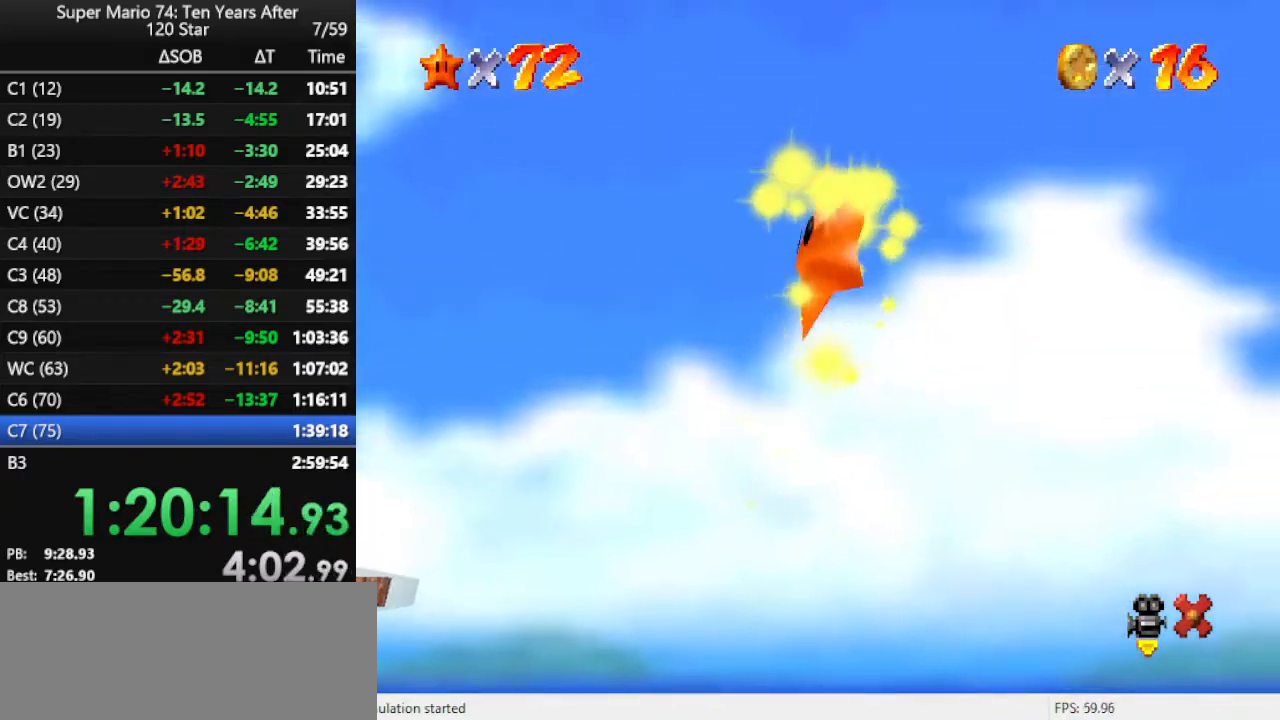
{"buttons": [], "left_stick": "up", "events": []}
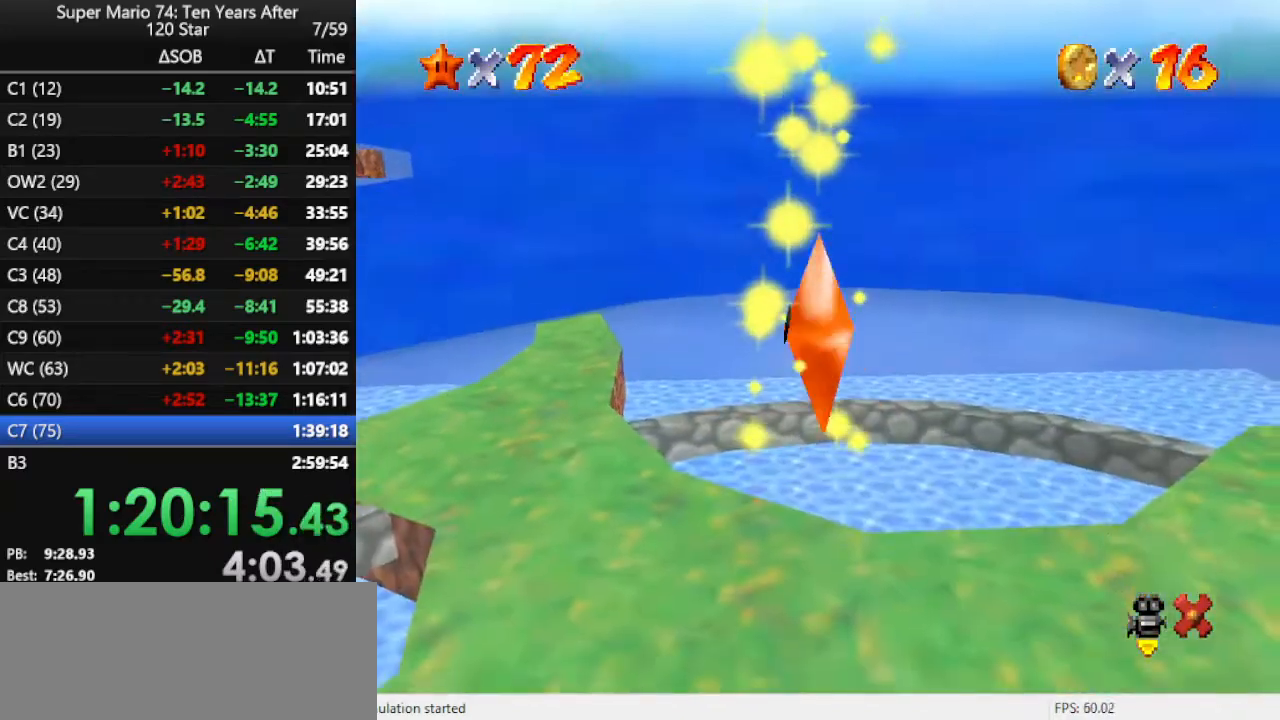
{"buttons": [], "left_stick": "up", "events": []}
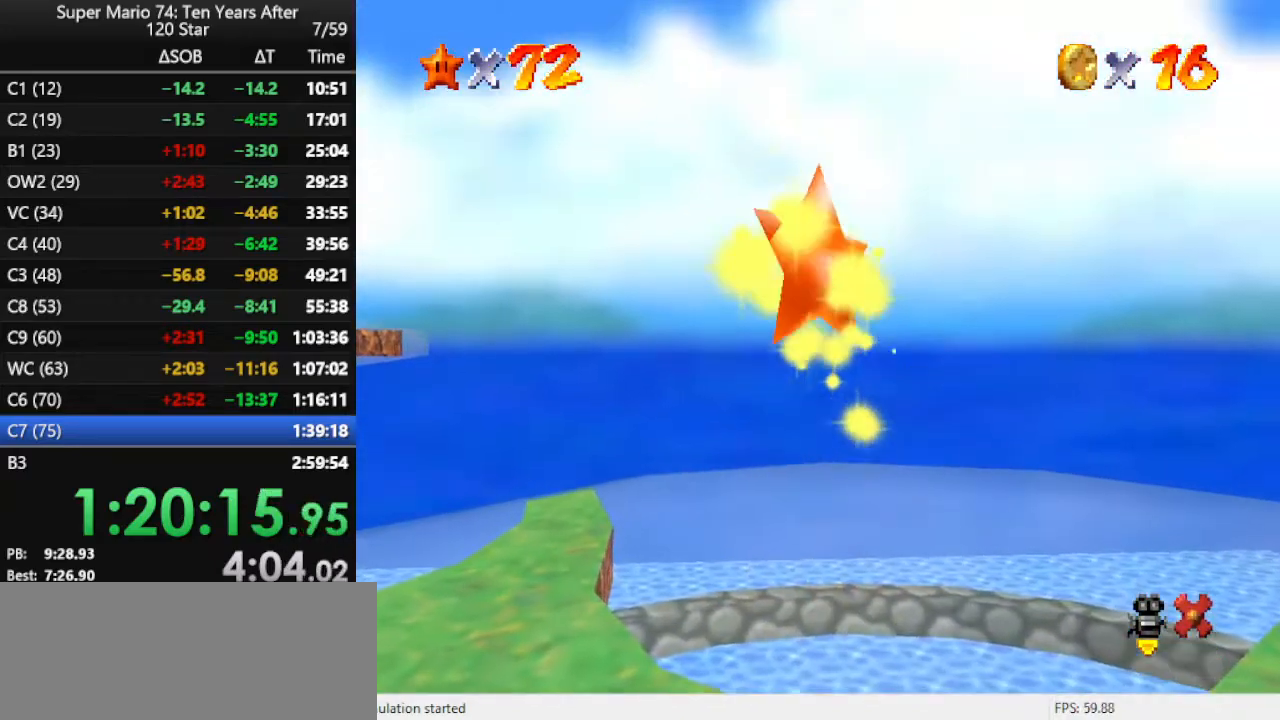
{"buttons": [], "left_stick": "up", "events": []}
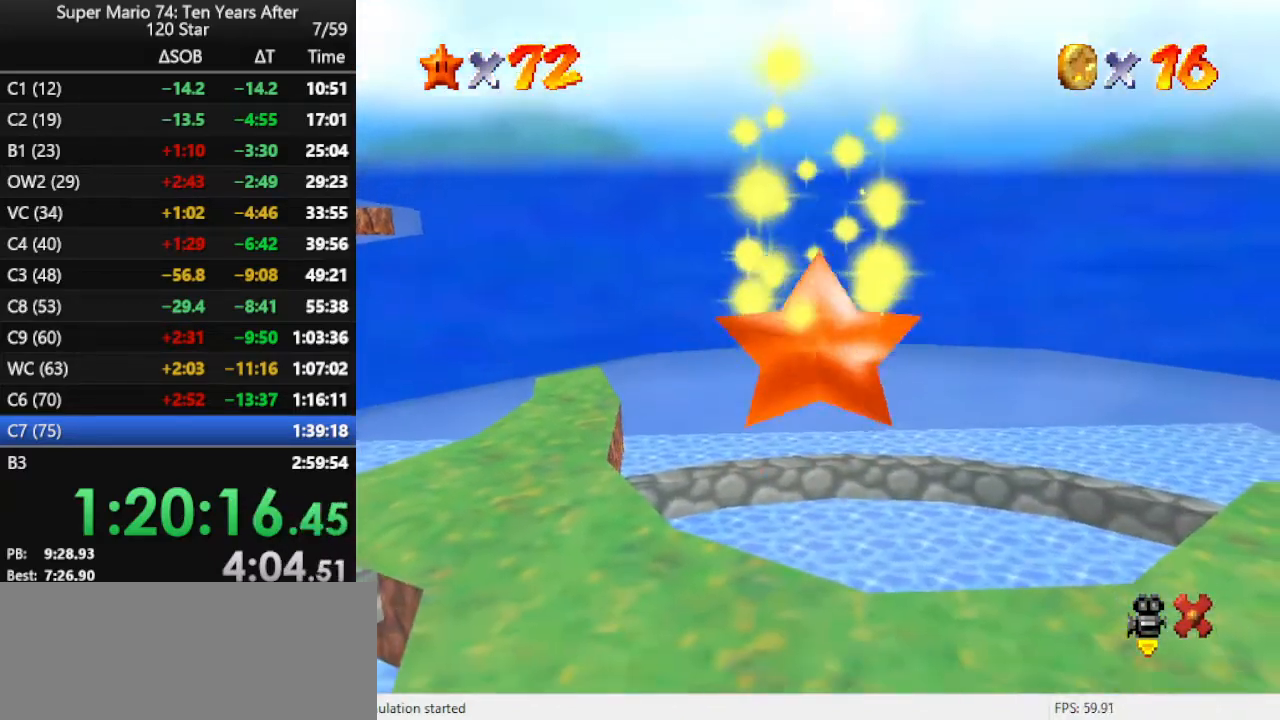
{"buttons": [], "left_stick": "up", "events": []}
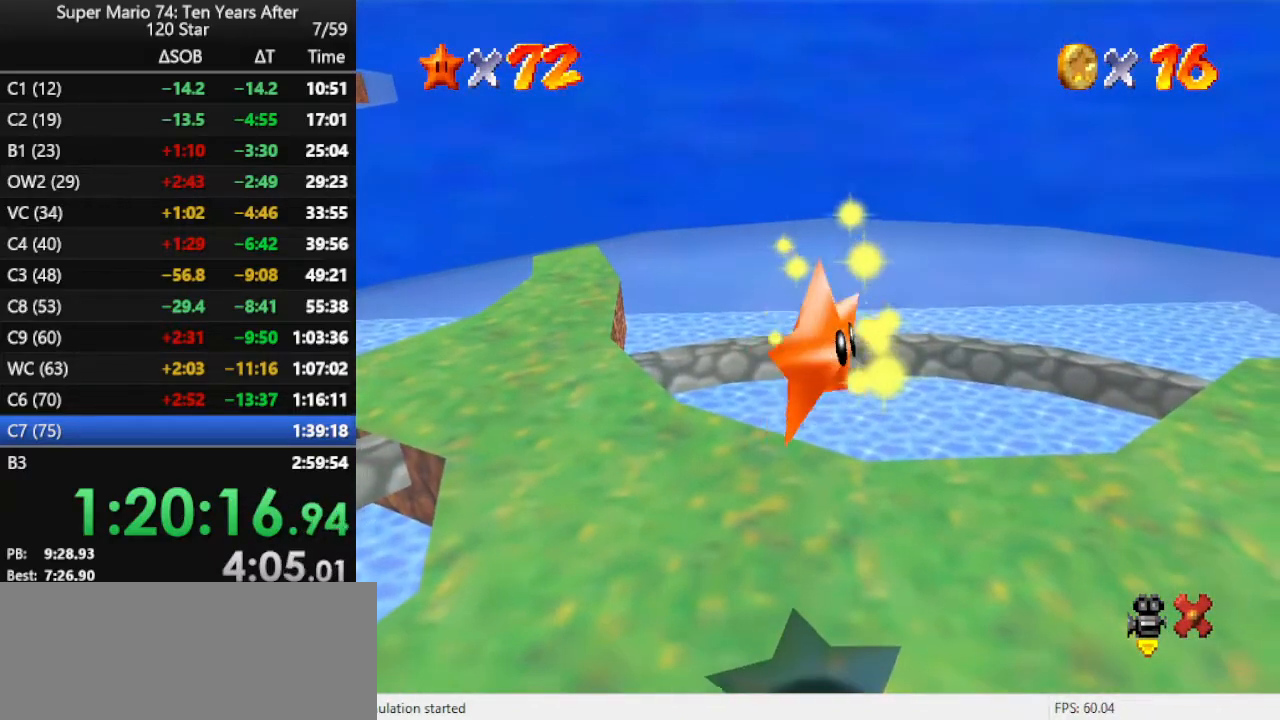
{"buttons": [], "left_stick": "up", "events": []}
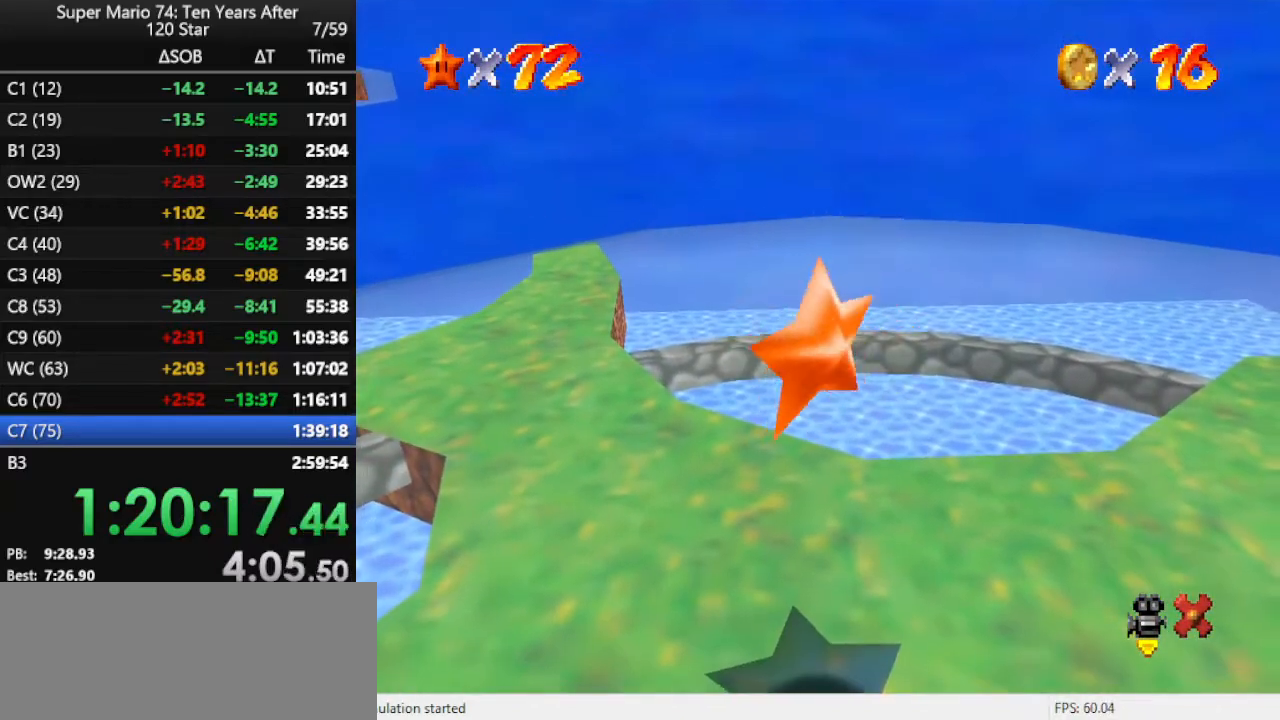
{"buttons": [], "left_stick": "center", "events": [[467, "left_stick", "center"]]}
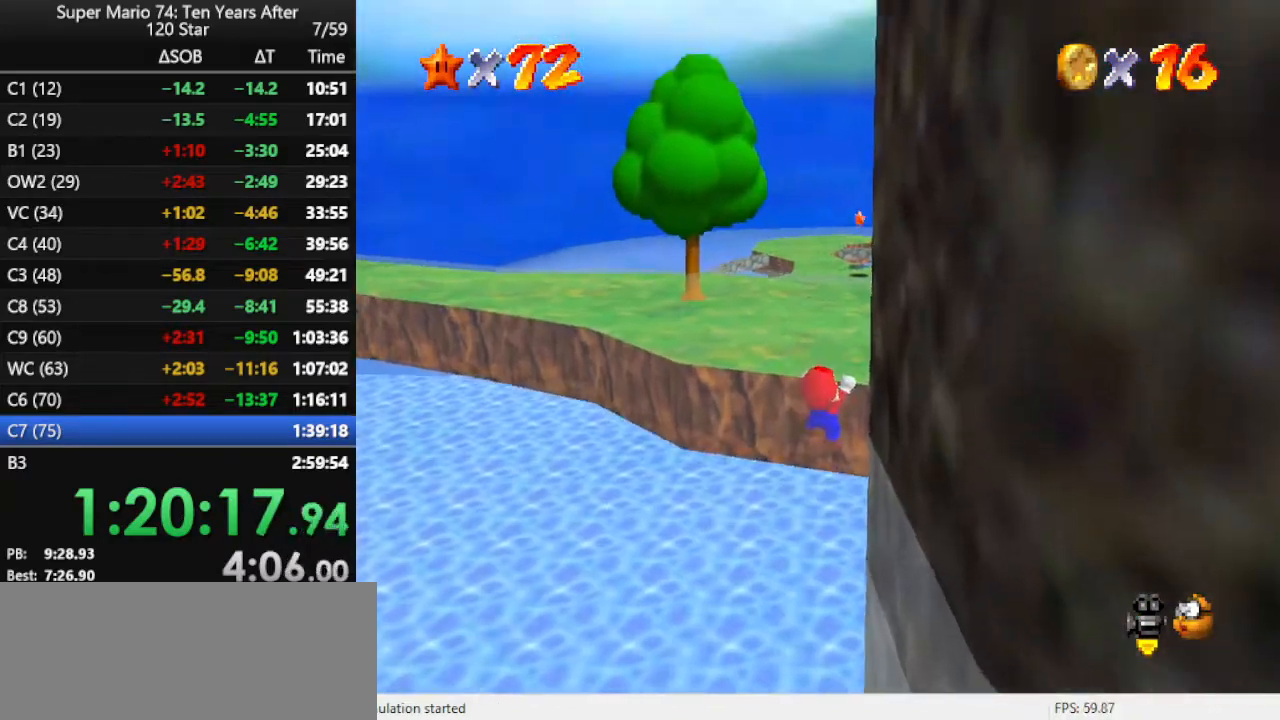
{"buttons": [], "left_stick": "up", "events": [[67, "A", "down"], [100, "left_stick", "up"], [200, "A", "up"]]}
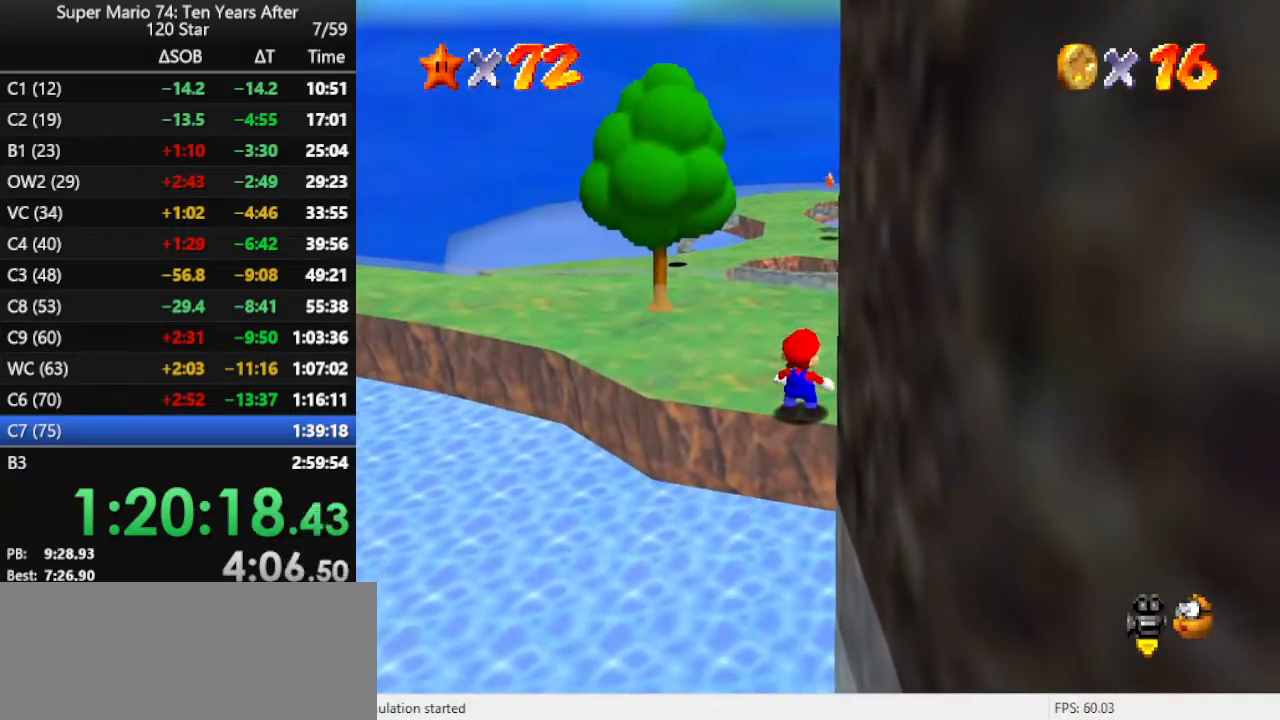
{"buttons": [], "left_stick": "up", "events": [[200, "A", "down"], [233, "A", "up"], [233, "B", "down"], [300, "B", "up"]]}
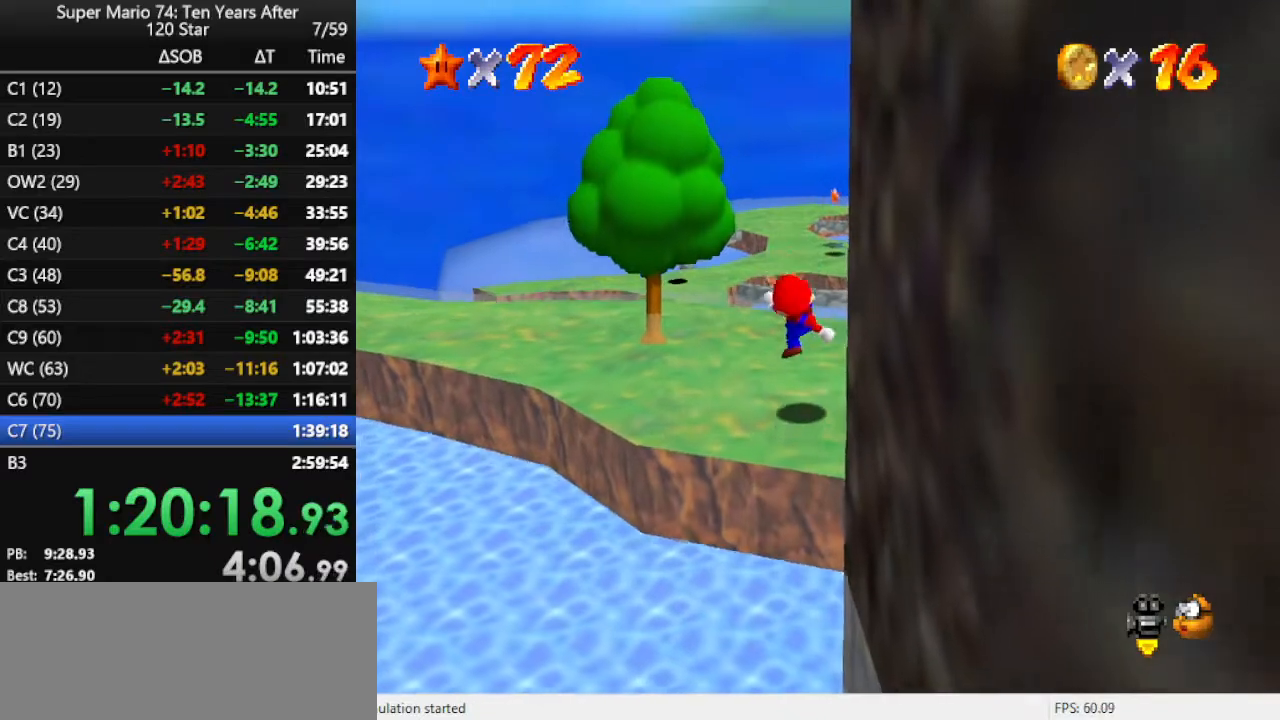
{"buttons": [], "left_stick": "up", "events": []}
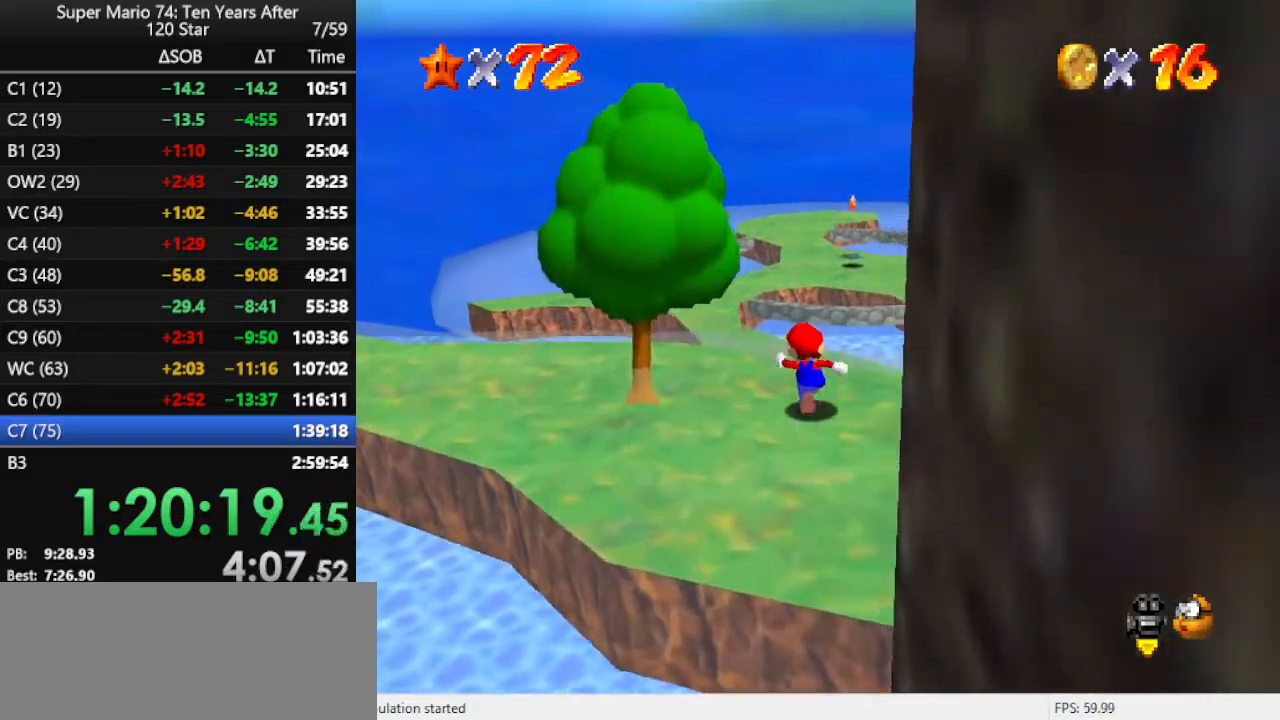
{"buttons": ["A"], "left_stick": "up", "events": [[100, "A", "down"], [100, "Z", "down"], [467, "Z", "up"]]}
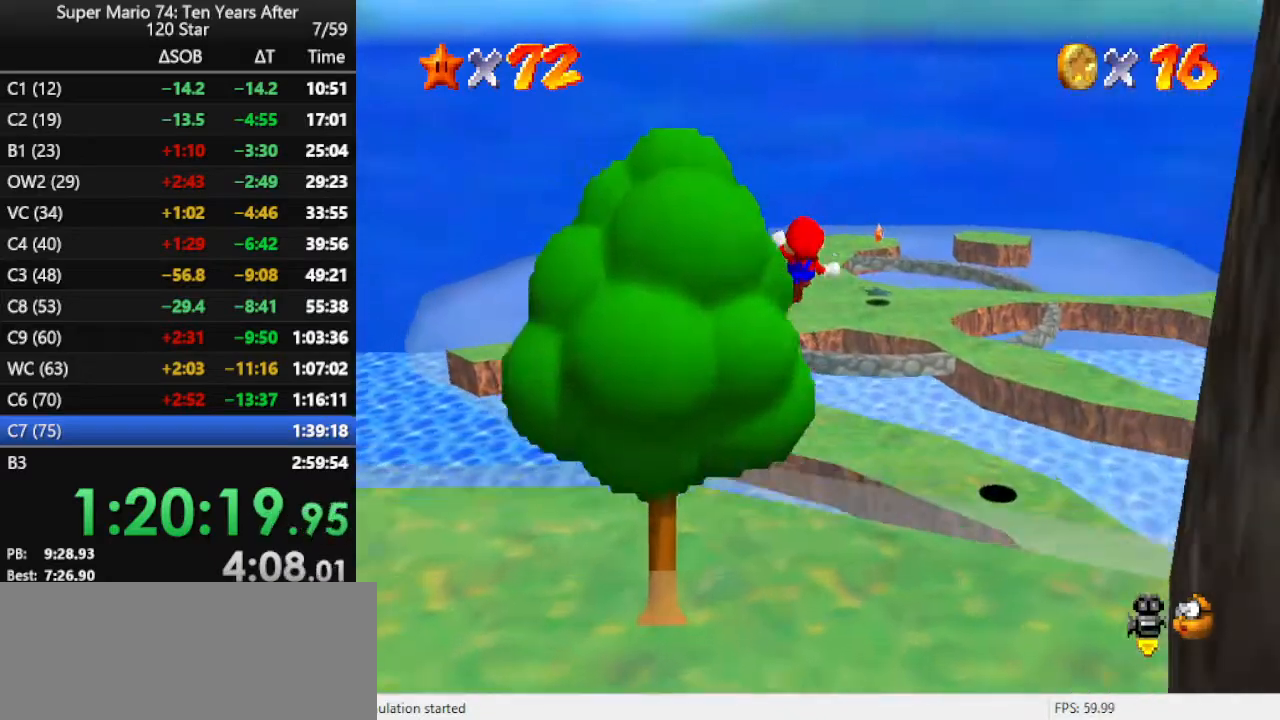
{"buttons": ["A"], "left_stick": "up", "events": []}
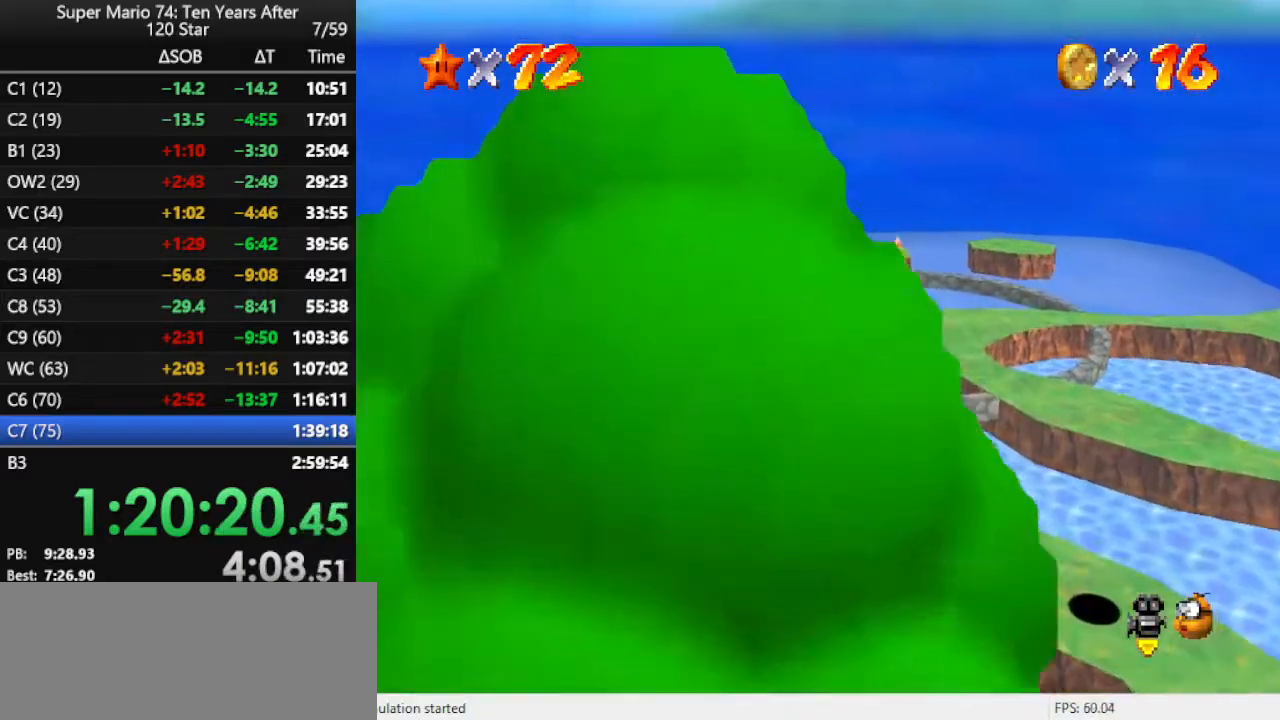
{"buttons": [], "left_stick": "up", "events": [[67, "A", "up"]]}
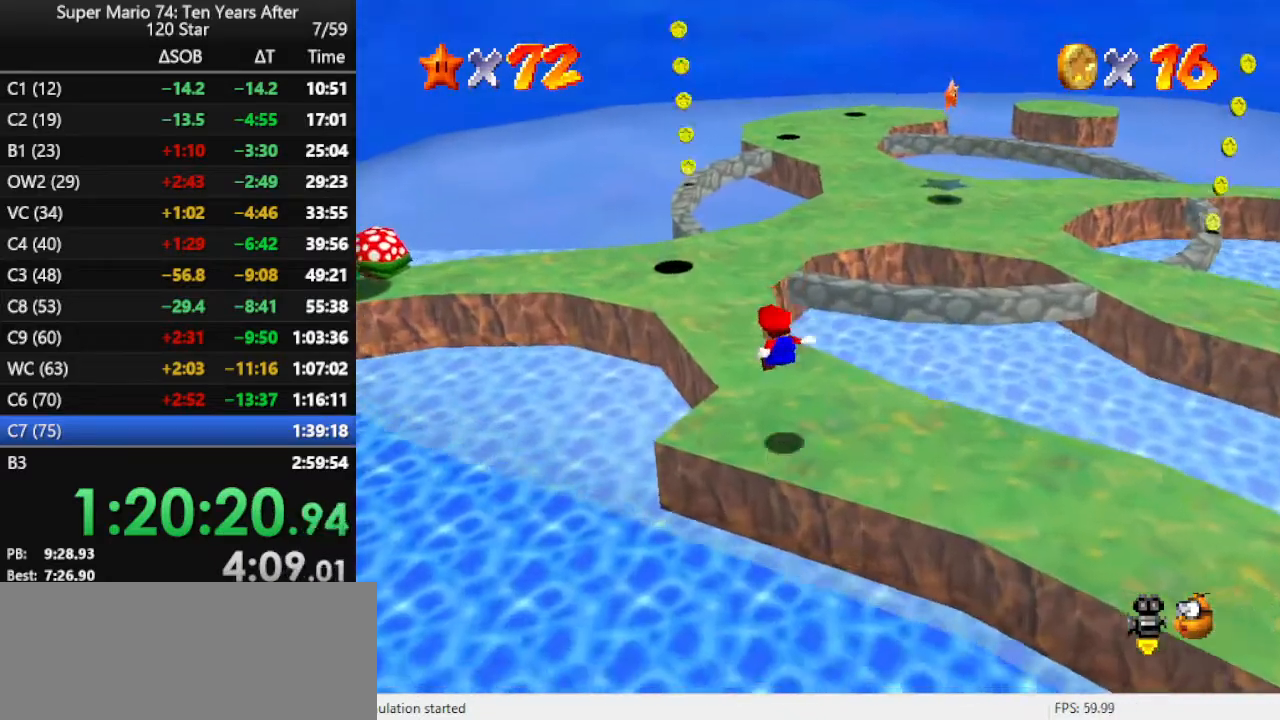
{"buttons": [], "left_stick": "up-left", "events": [[167, "left_stick", "up-left"], [200, "C_LEFT", "down"], [333, "C_LEFT", "up"]]}
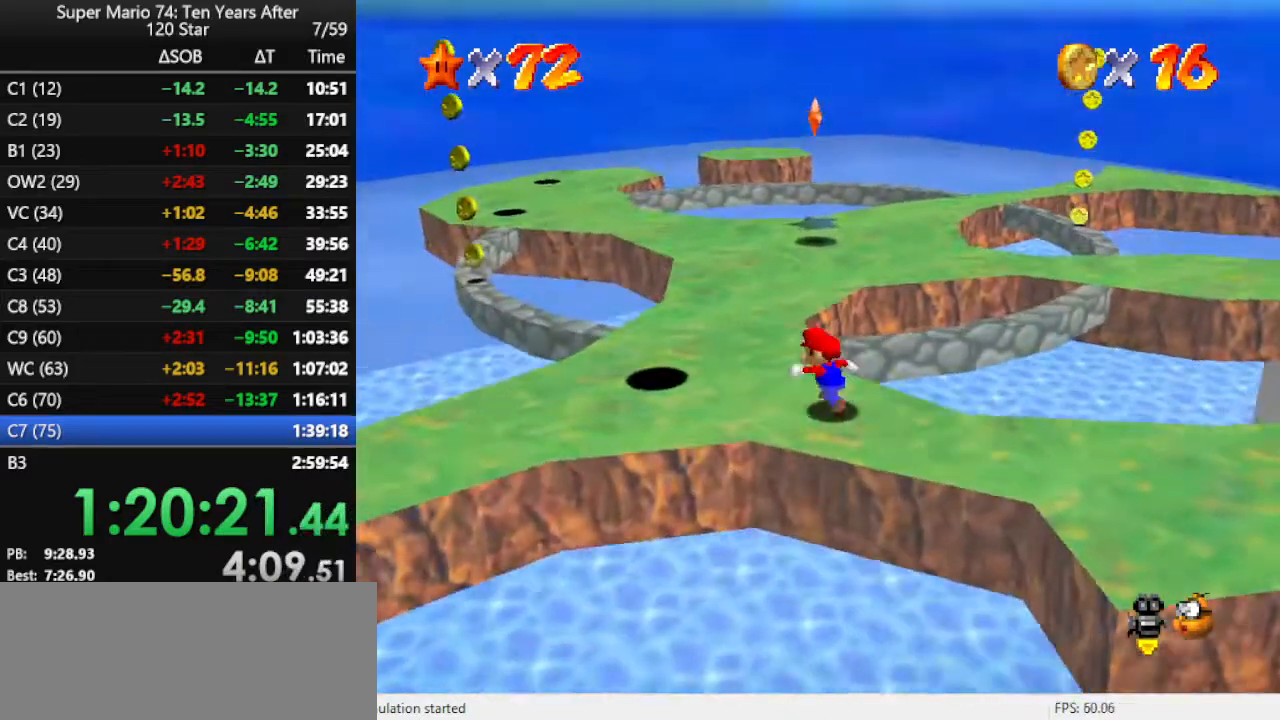
{"buttons": [], "left_stick": "up", "events": [[200, "left_stick", "up"], [300, "A", "down"], [367, "A", "up"]]}
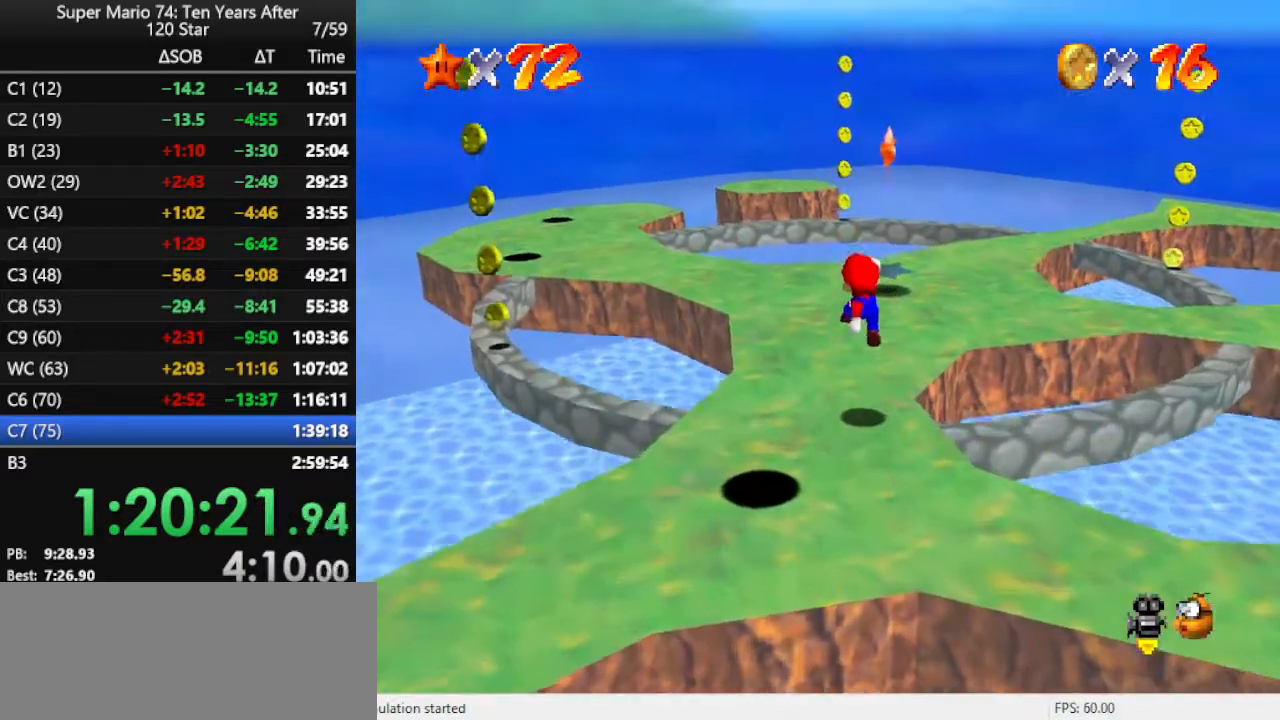
{"buttons": ["A"], "left_stick": "up-right", "events": [[67, "left_stick", "up-right"], [367, "A", "down"]]}
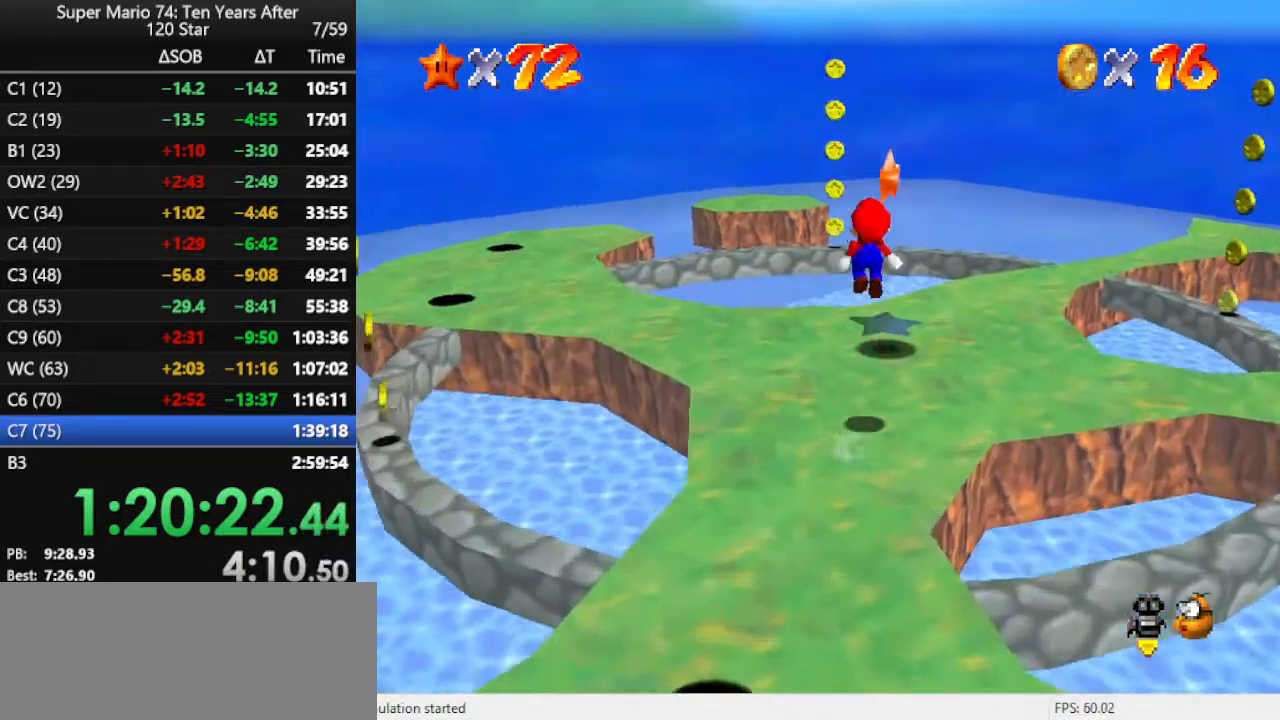
{"buttons": [], "left_stick": "center", "events": [[233, "A", "up"], [400, "left_stick", "center"]]}